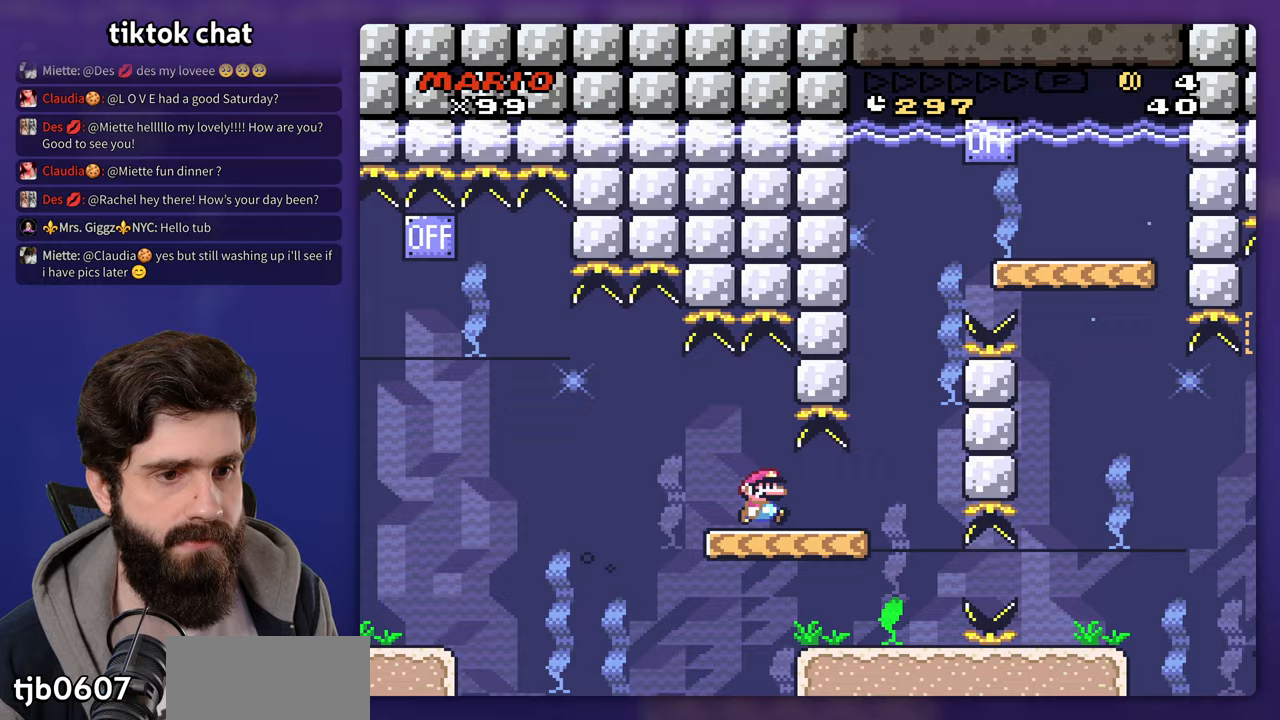
Gameplay with a controller (Nintendo layout); each line is a JSON object with the inputs held at the frame after it (dt_ms = milliseconds from this image to that frame). "events" lists button and stick changes between this image and that frame as [ms after this image, input, new state], when the widget could be followed in between. Not read: DPAD_DOWN DPAD_RIGHT L3 R3 Y.
{"dt_ms": 500, "buttons": ["B", "DPAD_UP"], "events": [[350, "B", "down"], [367, "DPAD_UP", "down"]]}
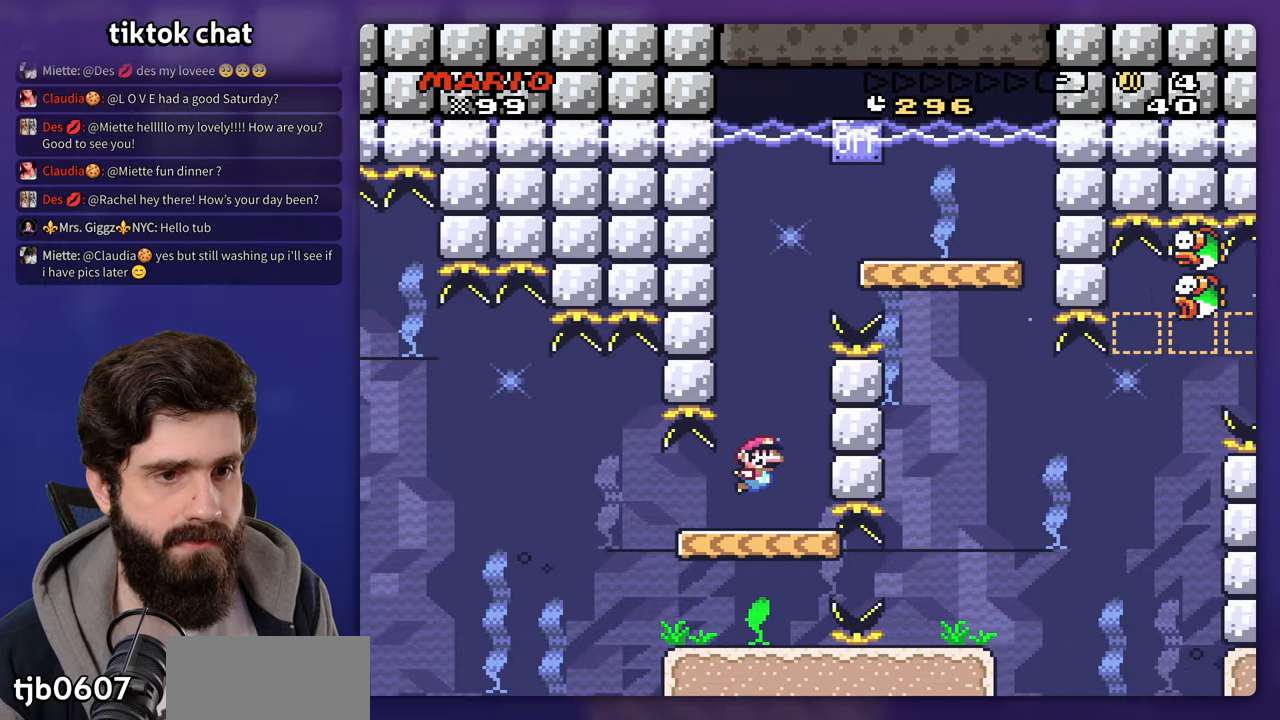
{"dt_ms": 500, "buttons": [], "events": [[333, "B", "up"], [350, "DPAD_UP", "up"]]}
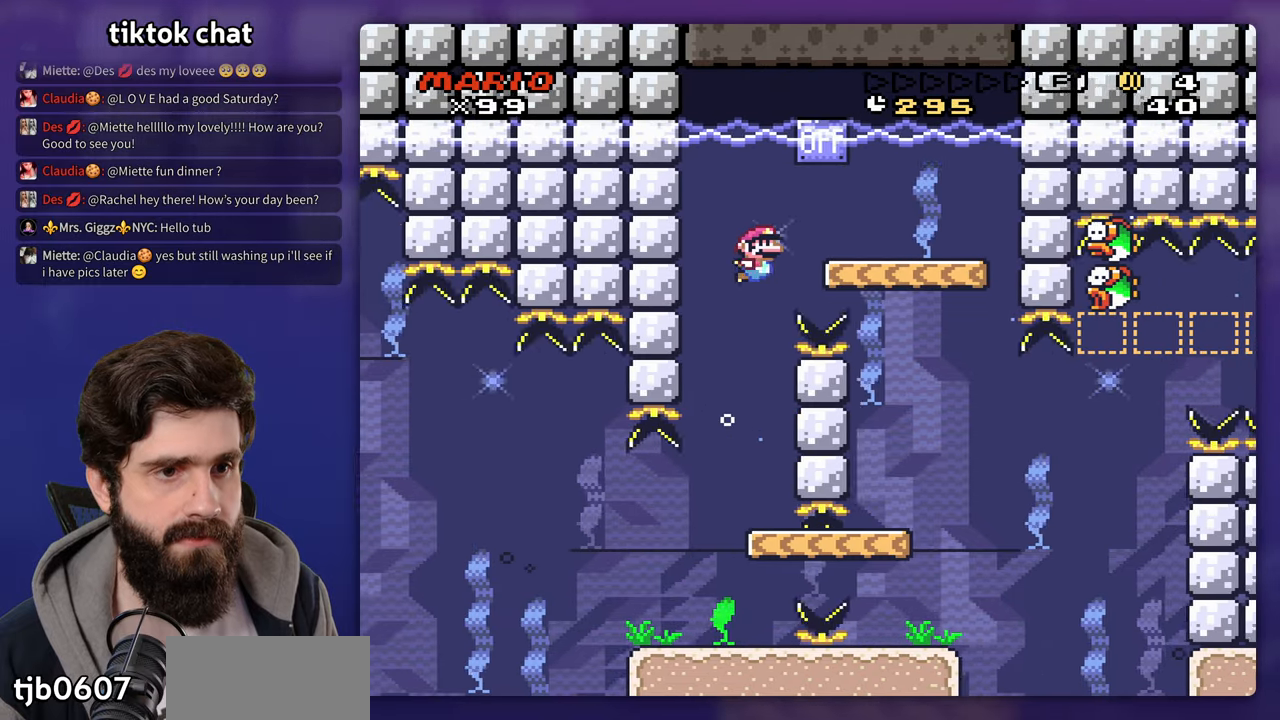
{"dt_ms": 500, "buttons": []}
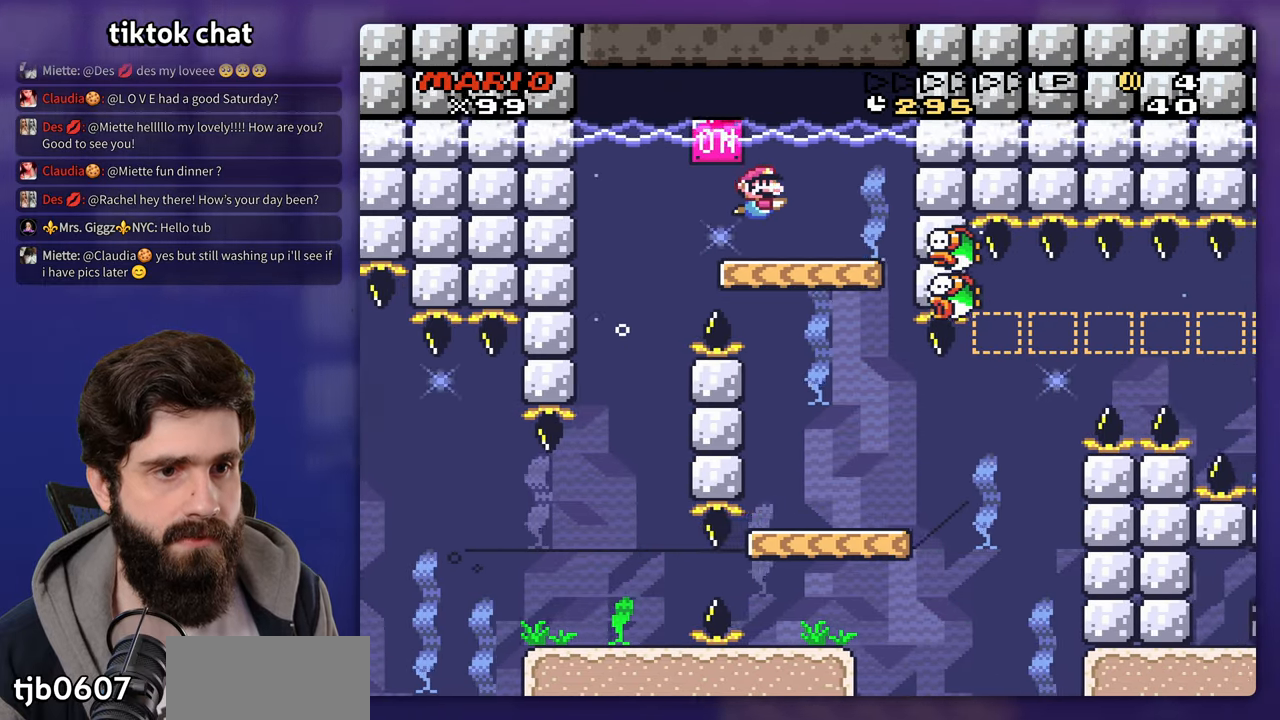
{"dt_ms": 500, "buttons": []}
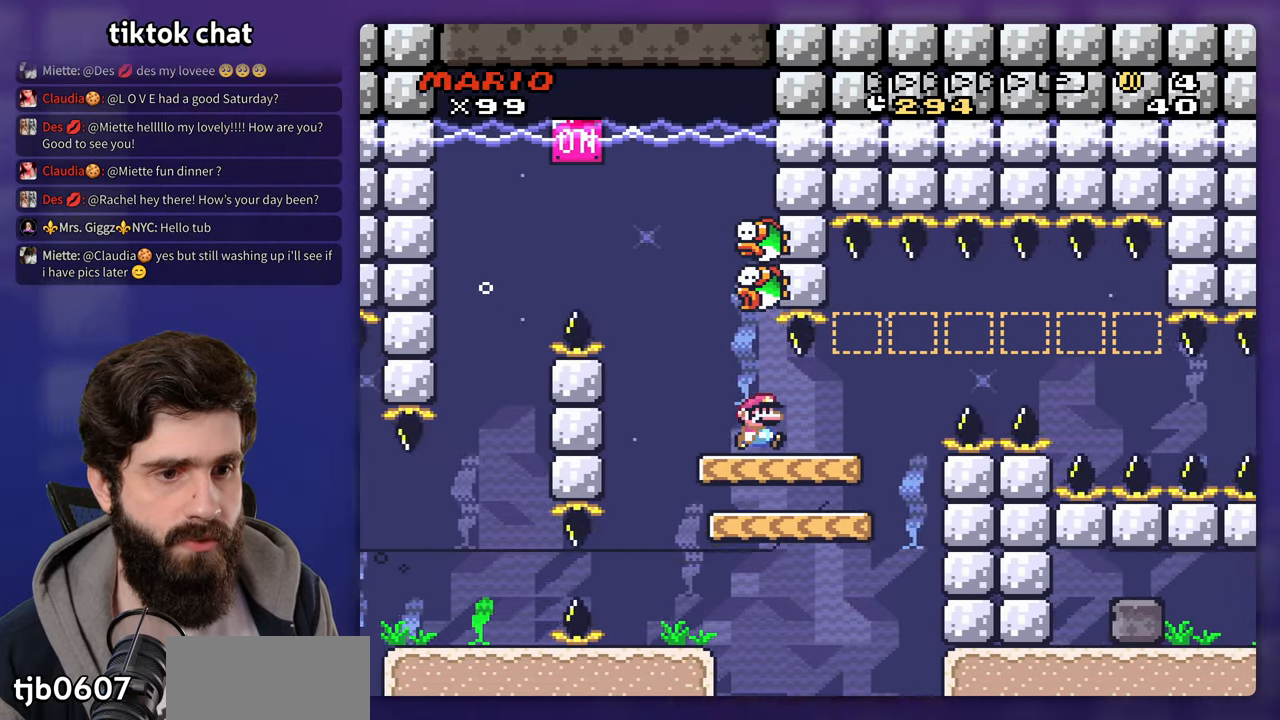
{"dt_ms": 1000, "buttons": []}
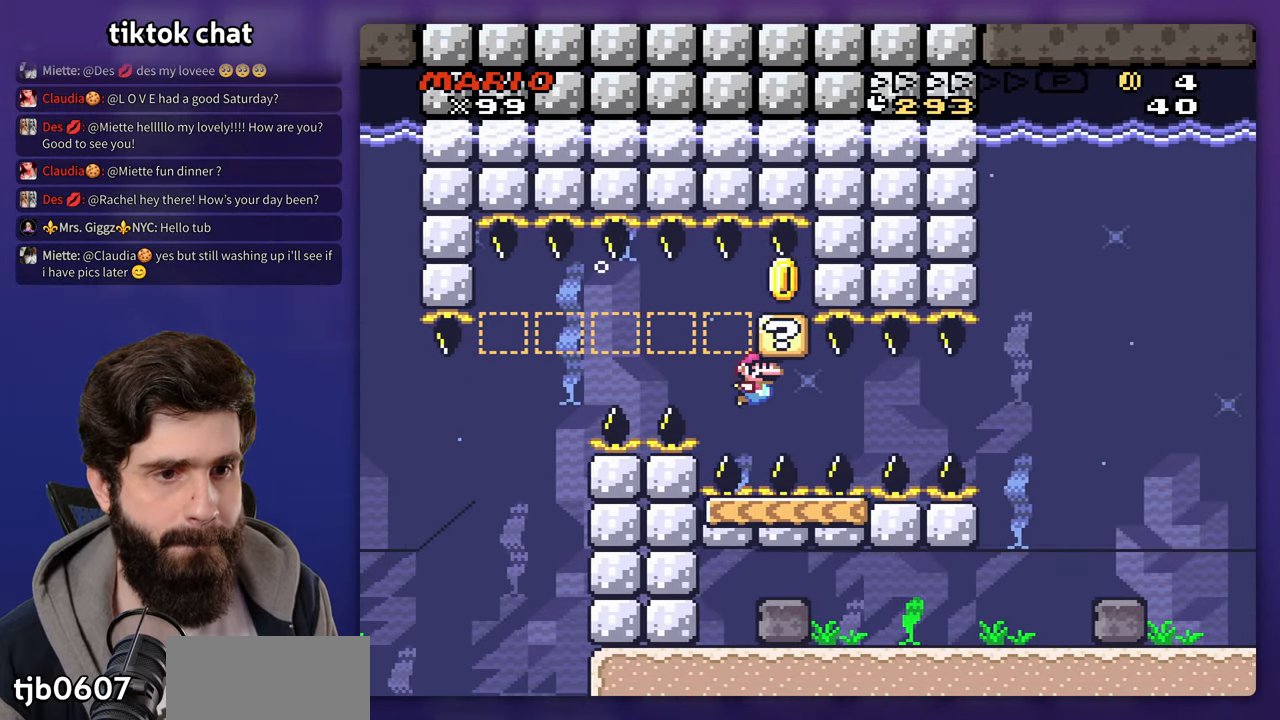
{"dt_ms": 500, "buttons": [], "events": [[417, "B", "down"], [500, "B", "up"]]}
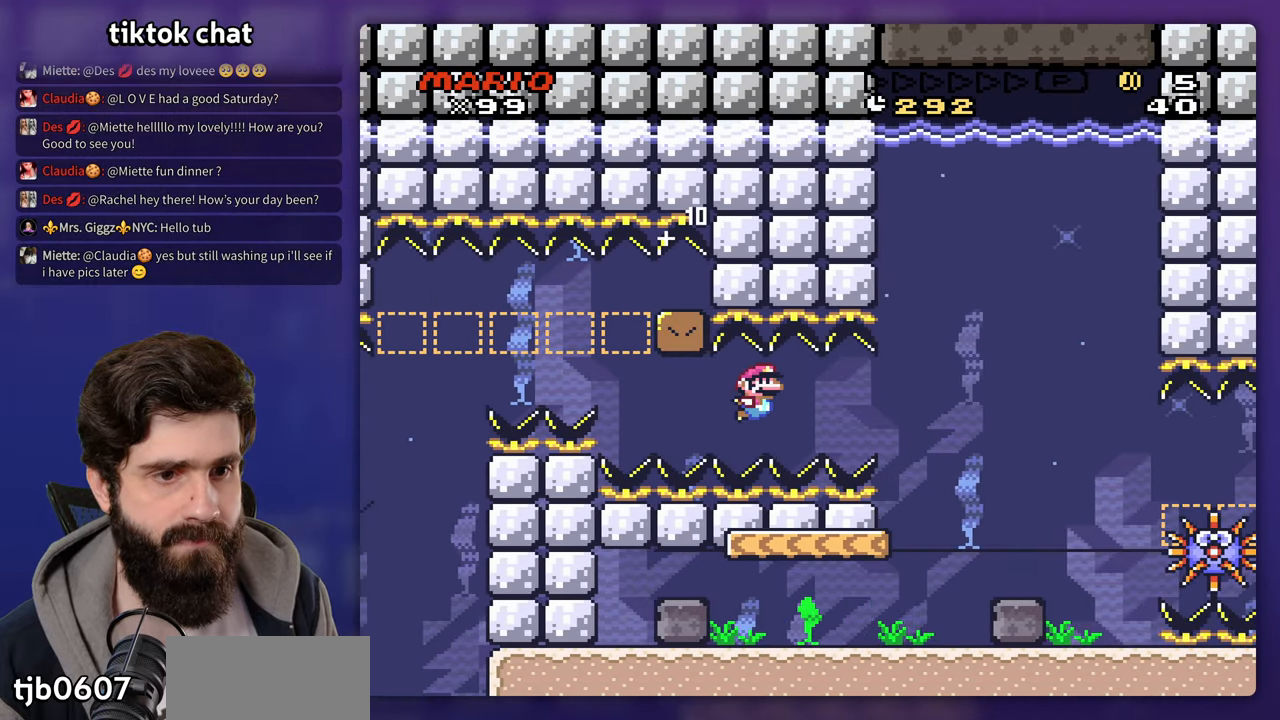
{"dt_ms": 500, "buttons": [], "events": []}
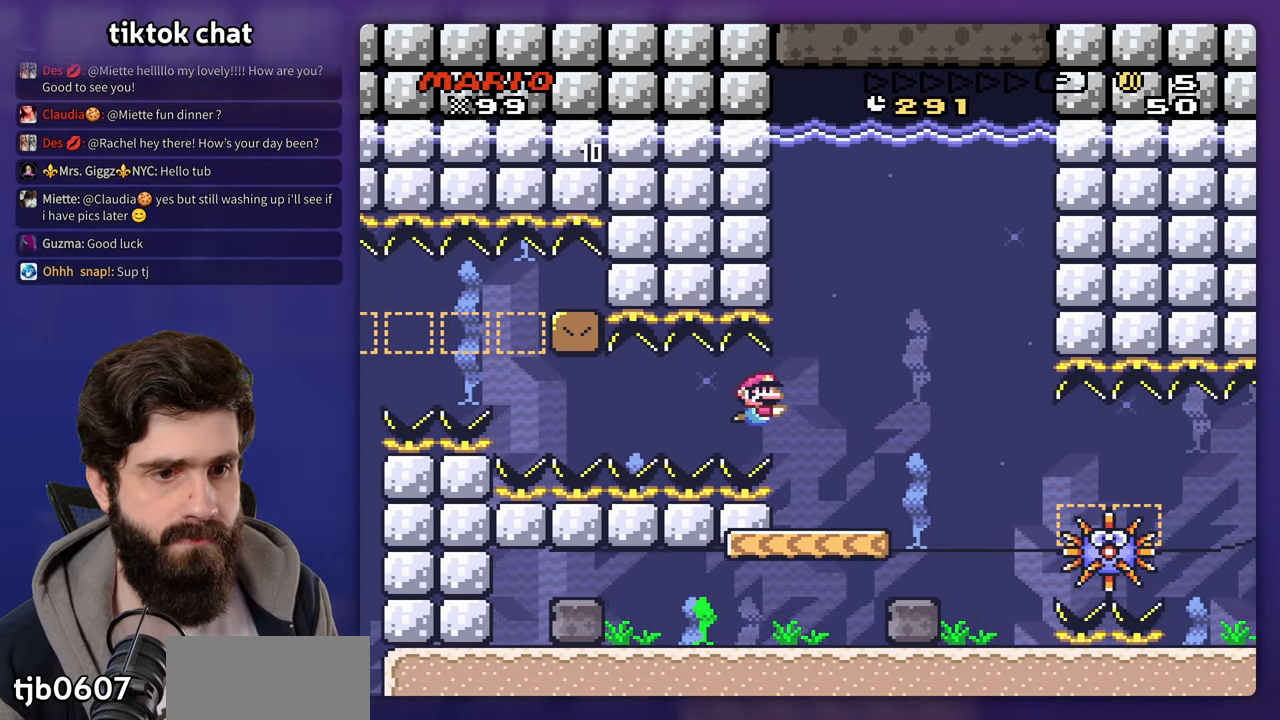
{"dt_ms": 500, "buttons": [], "events": []}
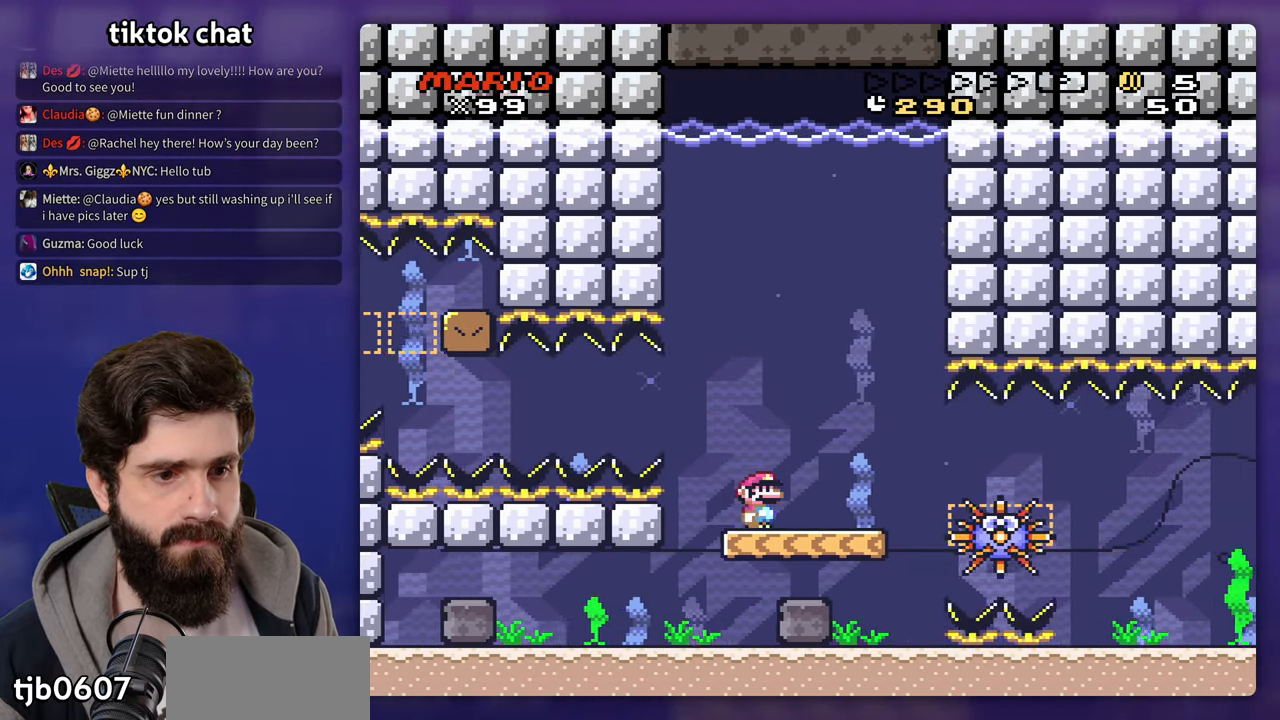
{"dt_ms": 500, "buttons": [], "events": [[233, "DPAD_LEFT", "down"], [400, "DPAD_LEFT", "up"]]}
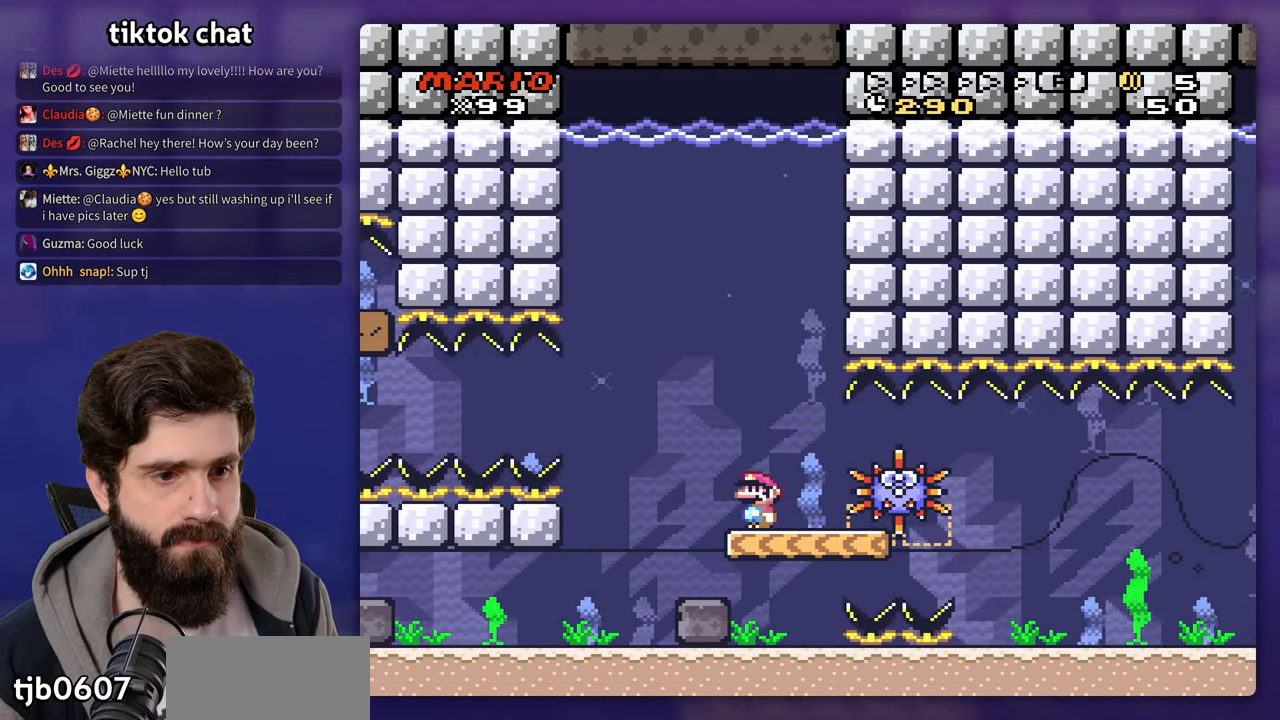
{"dt_ms": 500, "buttons": []}
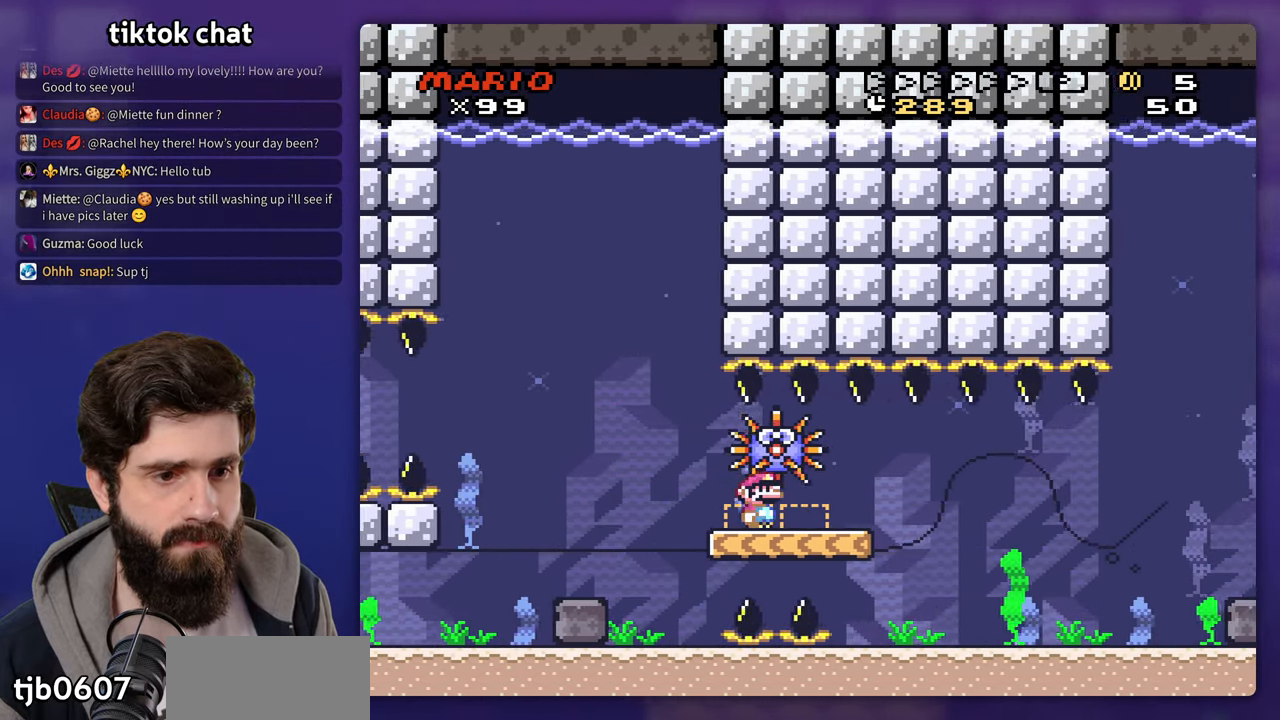
{"dt_ms": 500, "buttons": [], "events": []}